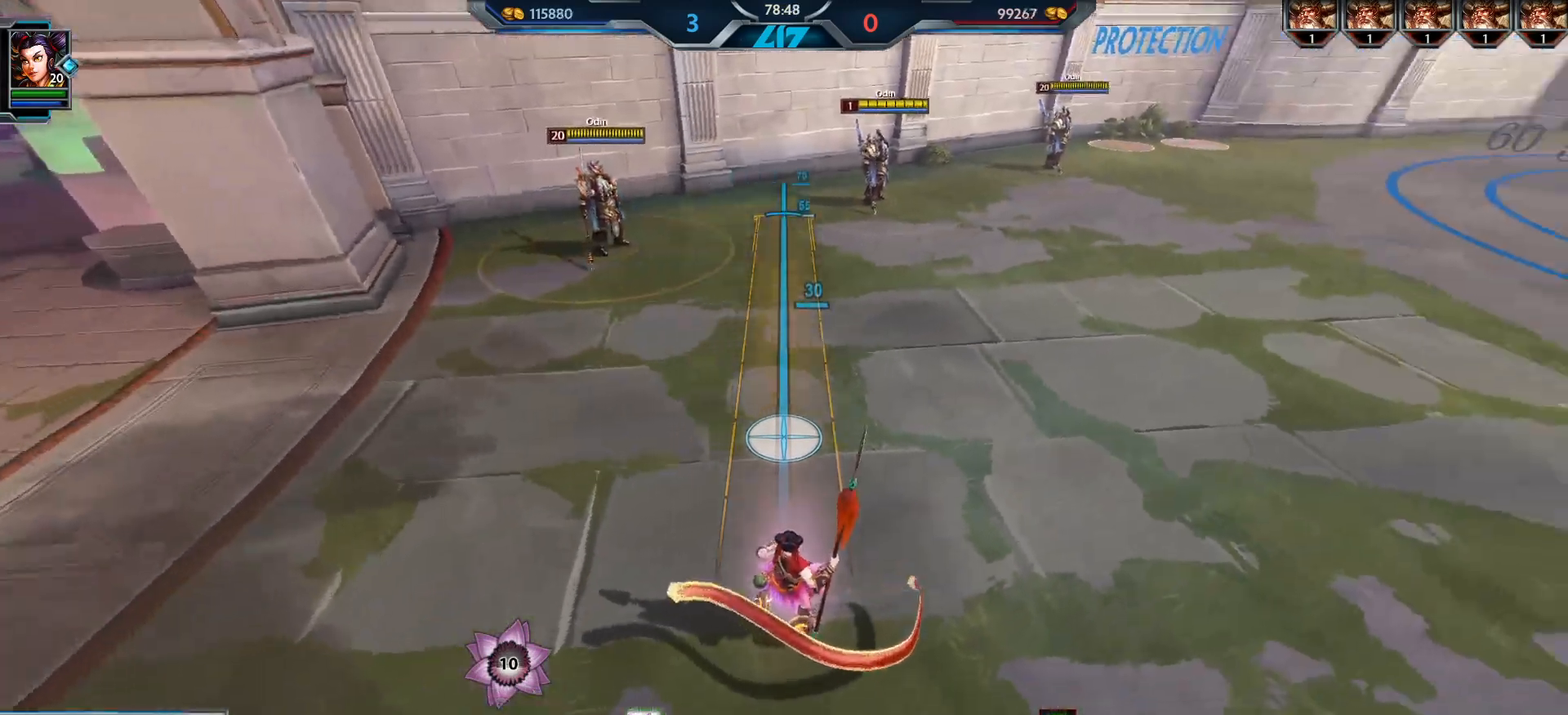
Gameplay with keyboard and mouse; each line is a JSON object with the keys and mouse buttons held at the frame after it. "events" lists presses ("down") and releases ("up") of ".", "/", "0", "1", "2", "3", "4", "5", "6", "7", "8", "9", "a", "alt_l", "alt_r", "b", "backslash", "backspace", "c", "caps_lock", "comma", "ctrl_l", "ctrl_r", "d", "e", "equals", "escape", "f", "f1", "f10", "f11", "f12", "f2", "f3", "f4", "f5", "f6", "f7", "f8", "f9", "g", "h", "i", "j", "k", "l", "lbracket", "m", "minus", "n", "o", "p", "q", "quote", "r", "rbracket", "return", "s", "semicolon", "shift_l", "shift_r", "space", "super", "t", "tab", "tilde", "u", "v", "w", "x", "y", "z", "mouse_left", "mouse_wheel", "mouse_right", "mouse_mb4" and "mouse_mb5" between this image and that frame as [ms after this image, input, new state], when the widget could be followed in between. "mouse_left", "mouse_wheel", "mouse_right", "mouse_mb4", "mouse_mb5" = the "left", "wheel", "right", "mb4", "mb5" buttons of the "mouse" list. No other keys are recorded. "wheel" means that the mouse wheel is clicked or scrolled. Mouse movement is not recorded.
{"keys": ["w"], "mouse": [], "events": [[184, "w", "down"]]}
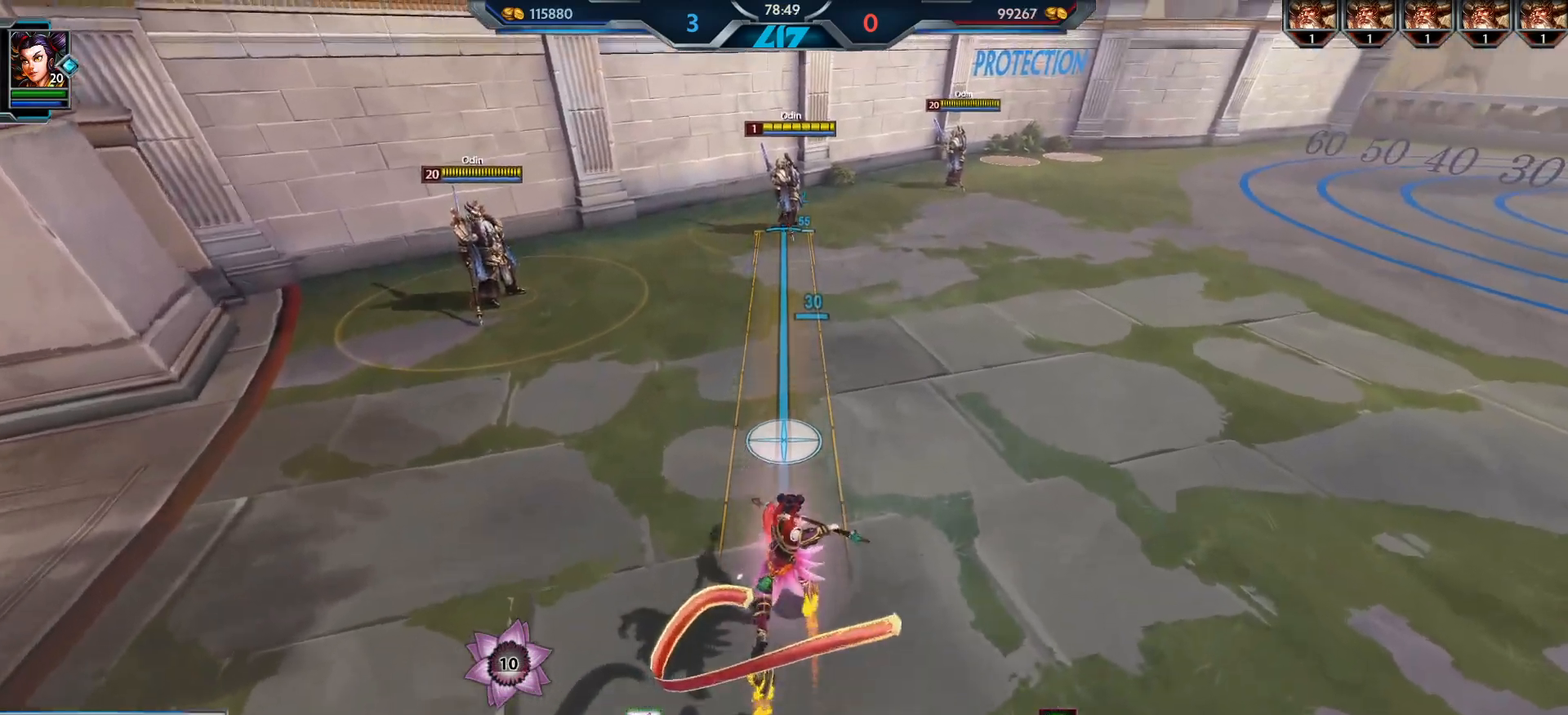
{"keys": [], "mouse": [], "events": [[200, "w", "up"]]}
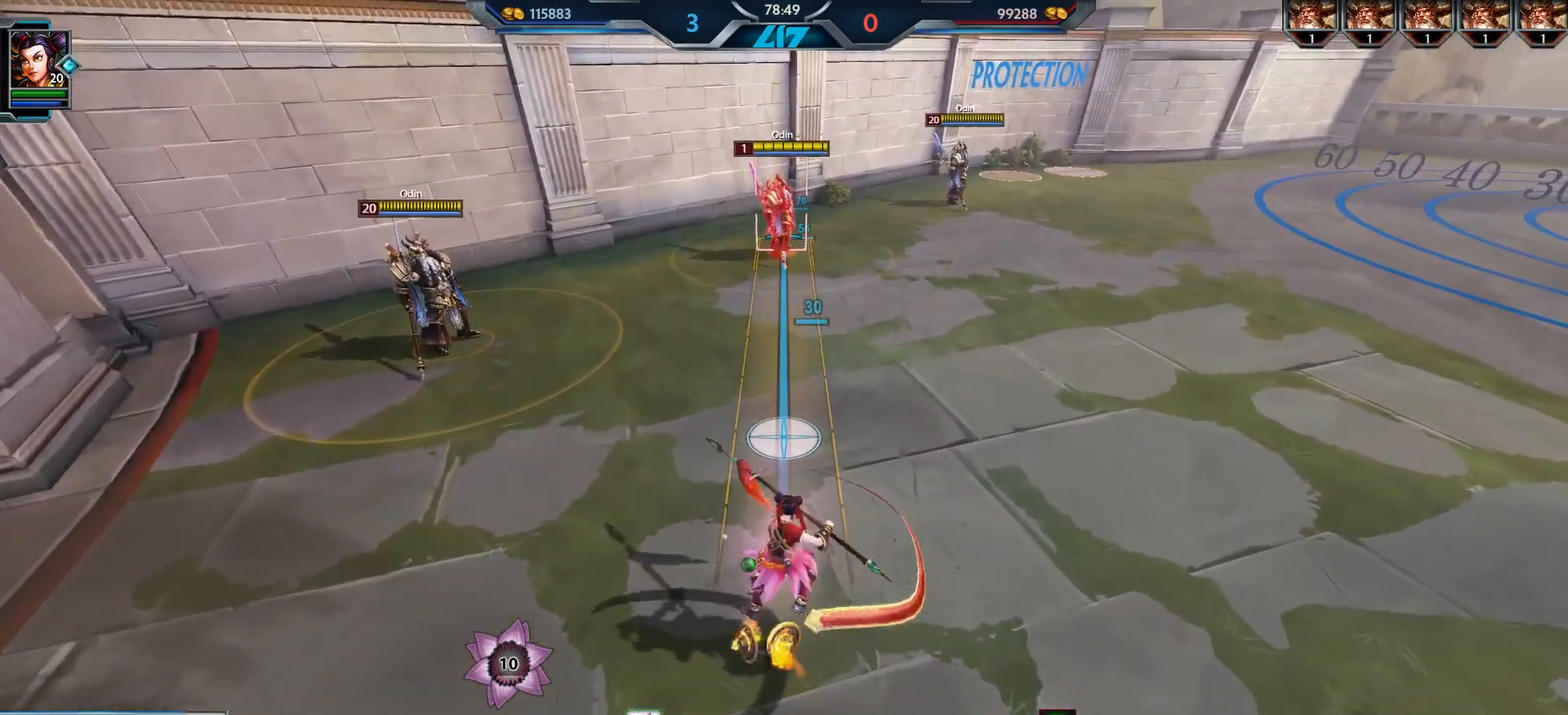
{"keys": [], "mouse": [], "events": [[167, "mouse_left", "down"], [234, "mouse_left", "up"]]}
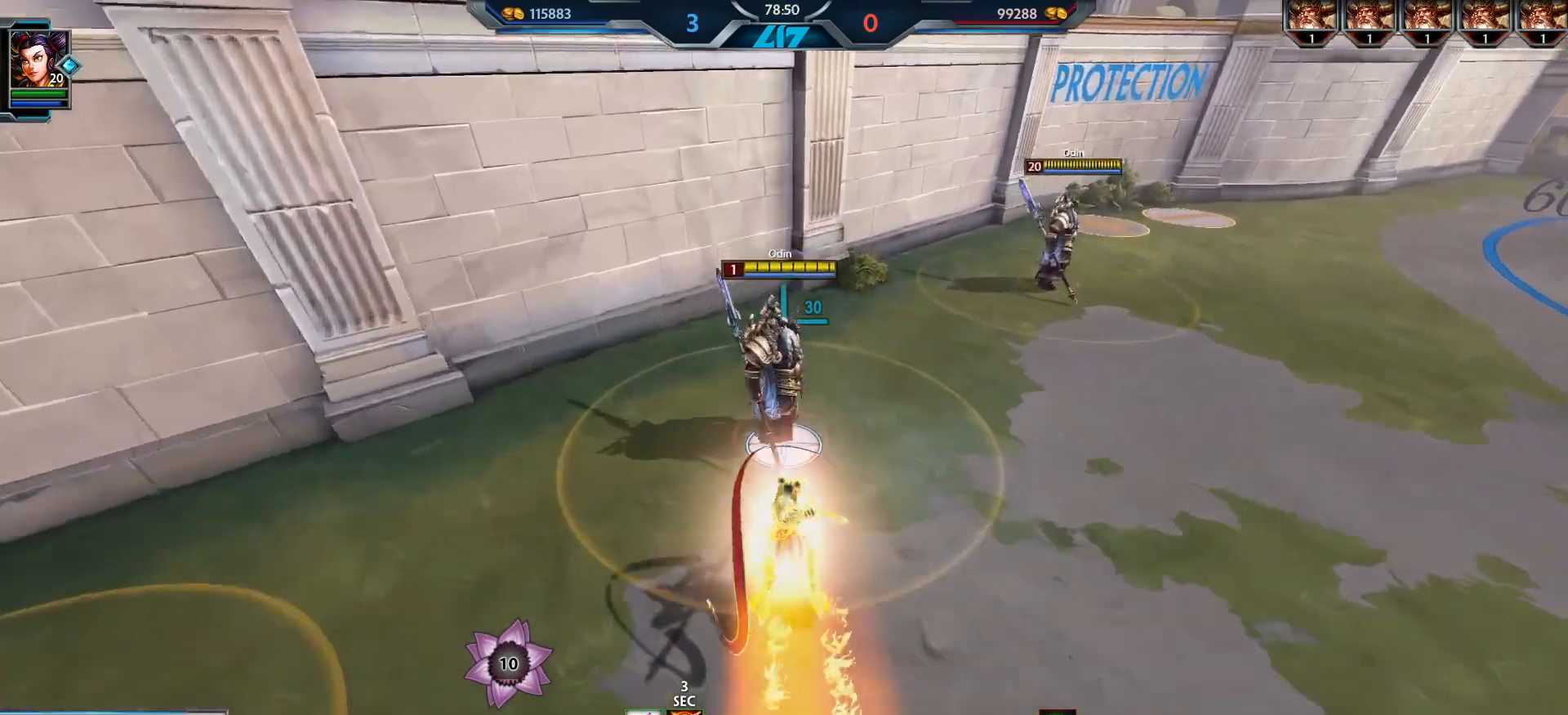
{"keys": [], "mouse": [], "events": []}
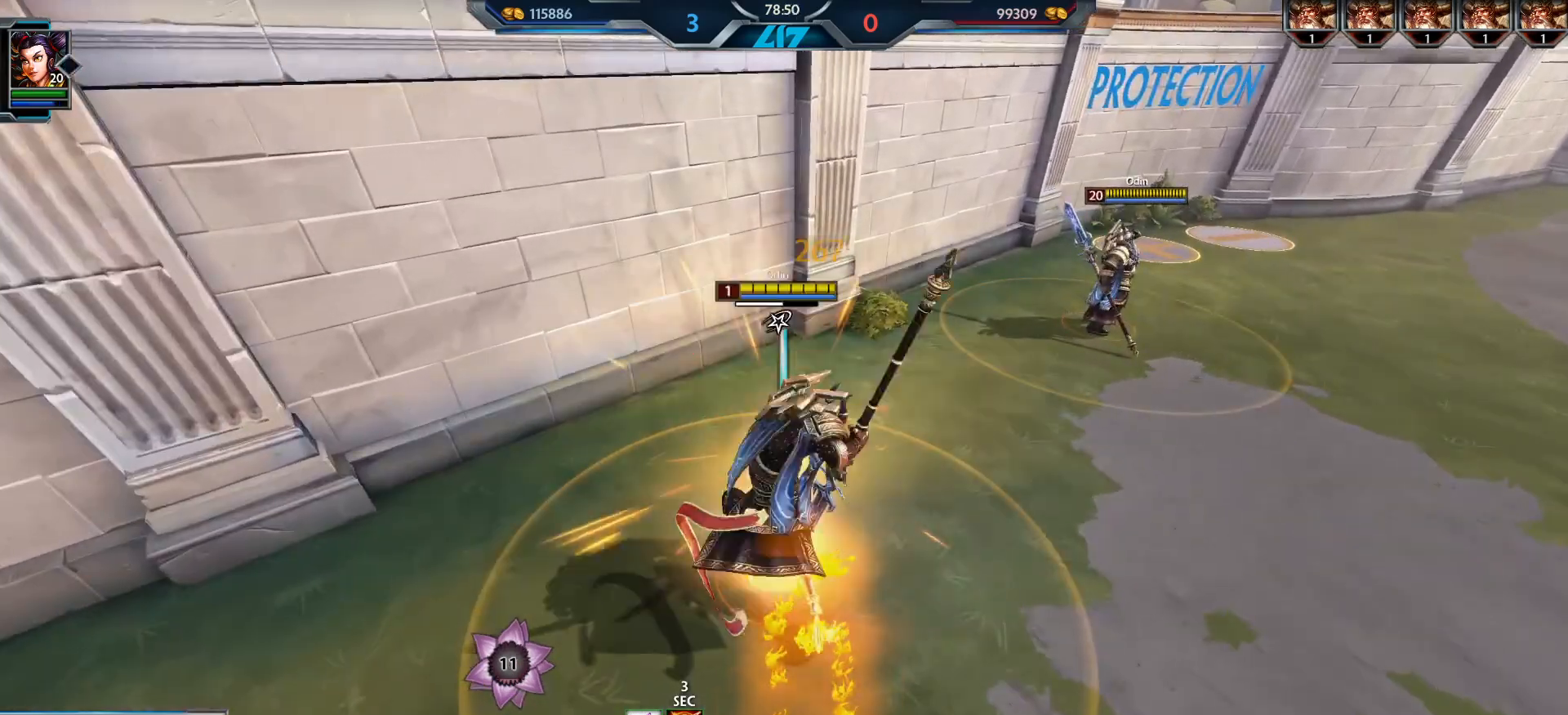
{"keys": [], "mouse": [], "events": []}
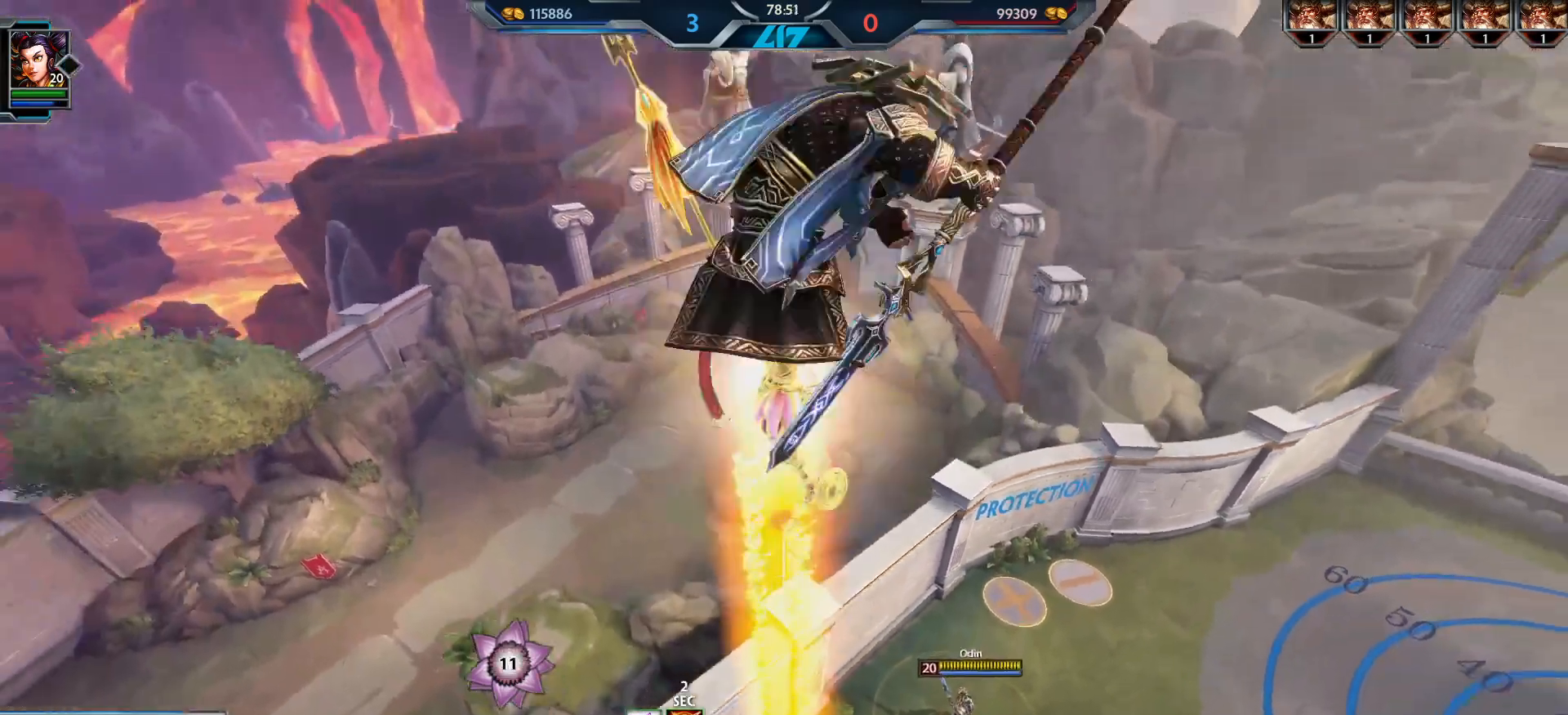
{"keys": [], "mouse": [], "events": []}
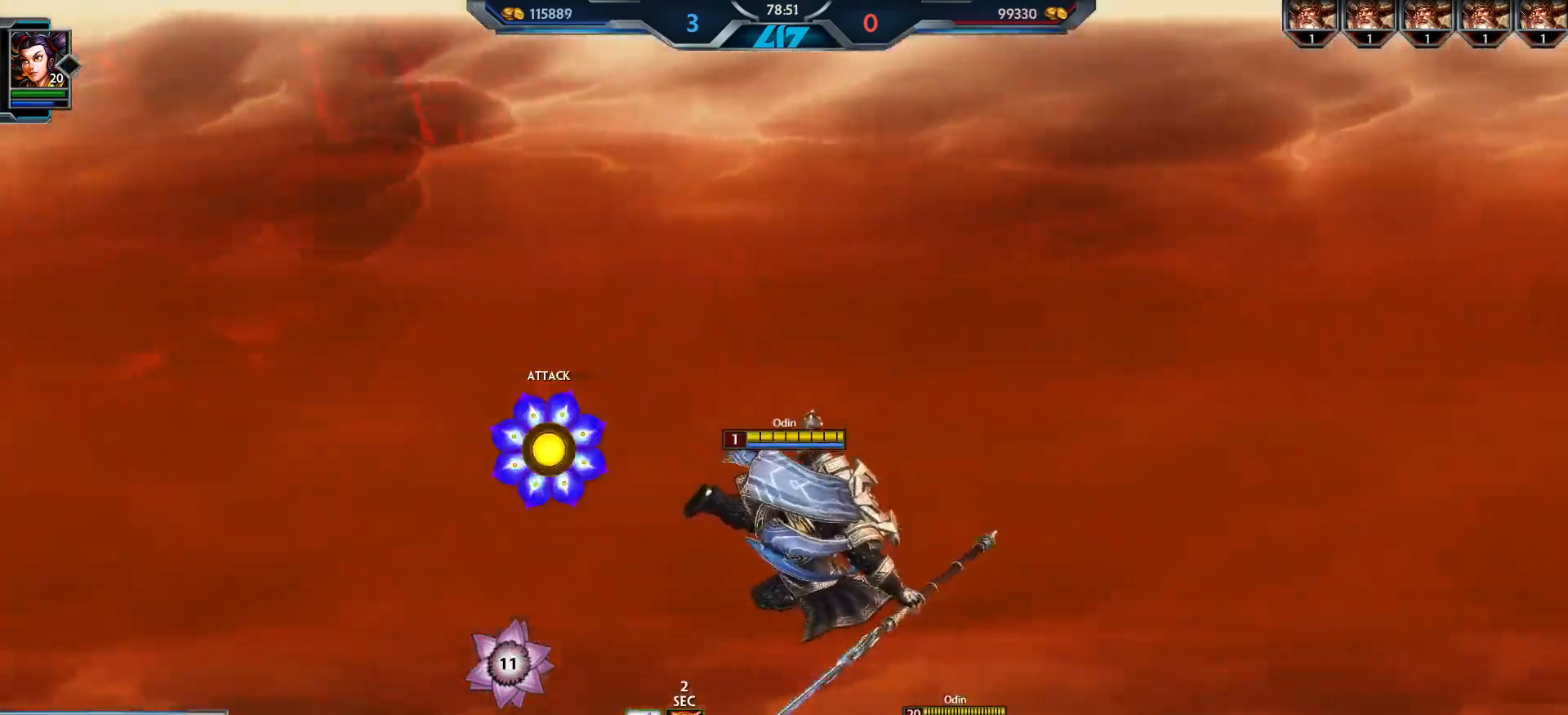
{"keys": [], "mouse": [], "events": [[84, "mouse_left", "down"], [167, "mouse_left", "up"]]}
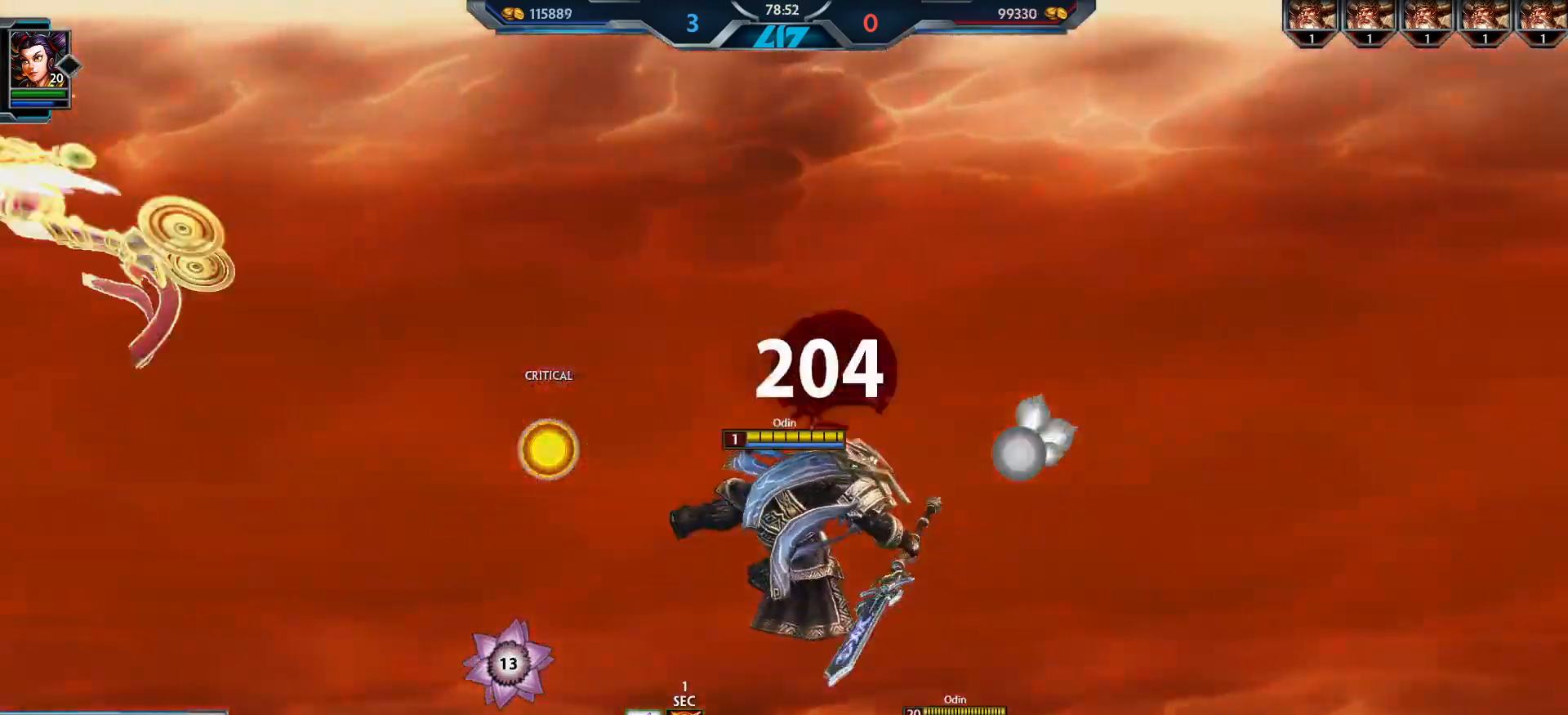
{"keys": [], "mouse": [], "events": [[417, "mouse_left", "down"], [484, "mouse_left", "up"]]}
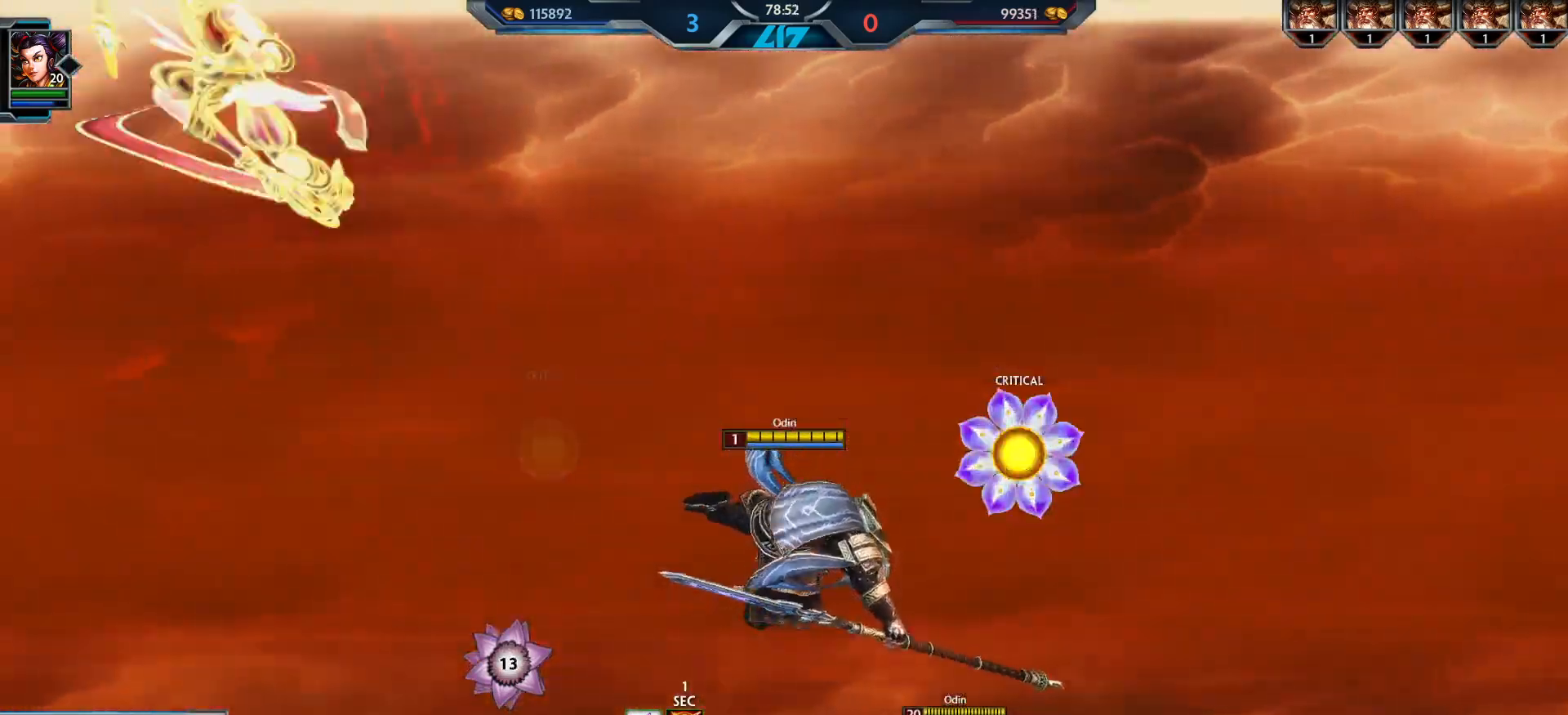
{"keys": [], "mouse": [], "events": []}
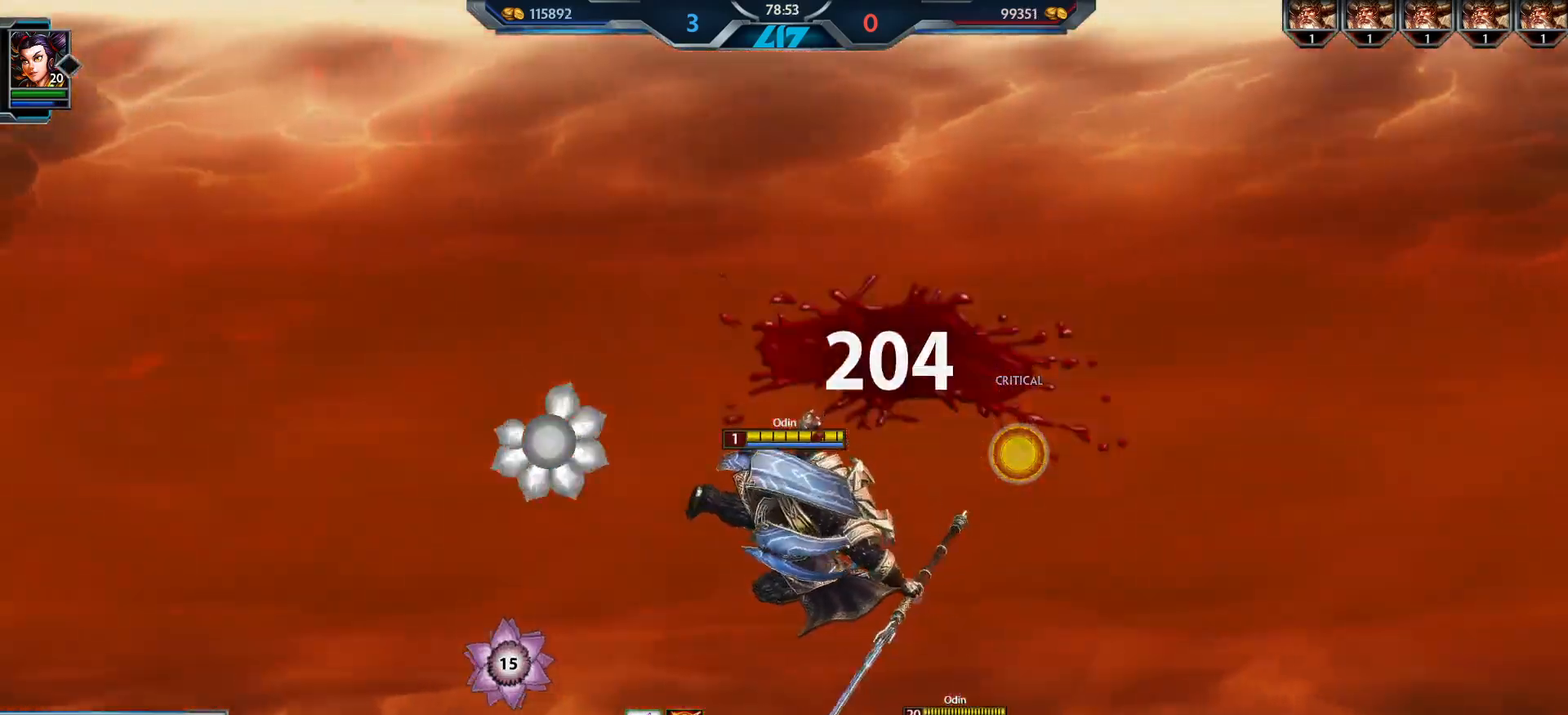
{"keys": [], "mouse": [], "events": [[250, "mouse_left", "down"], [317, "mouse_left", "up"]]}
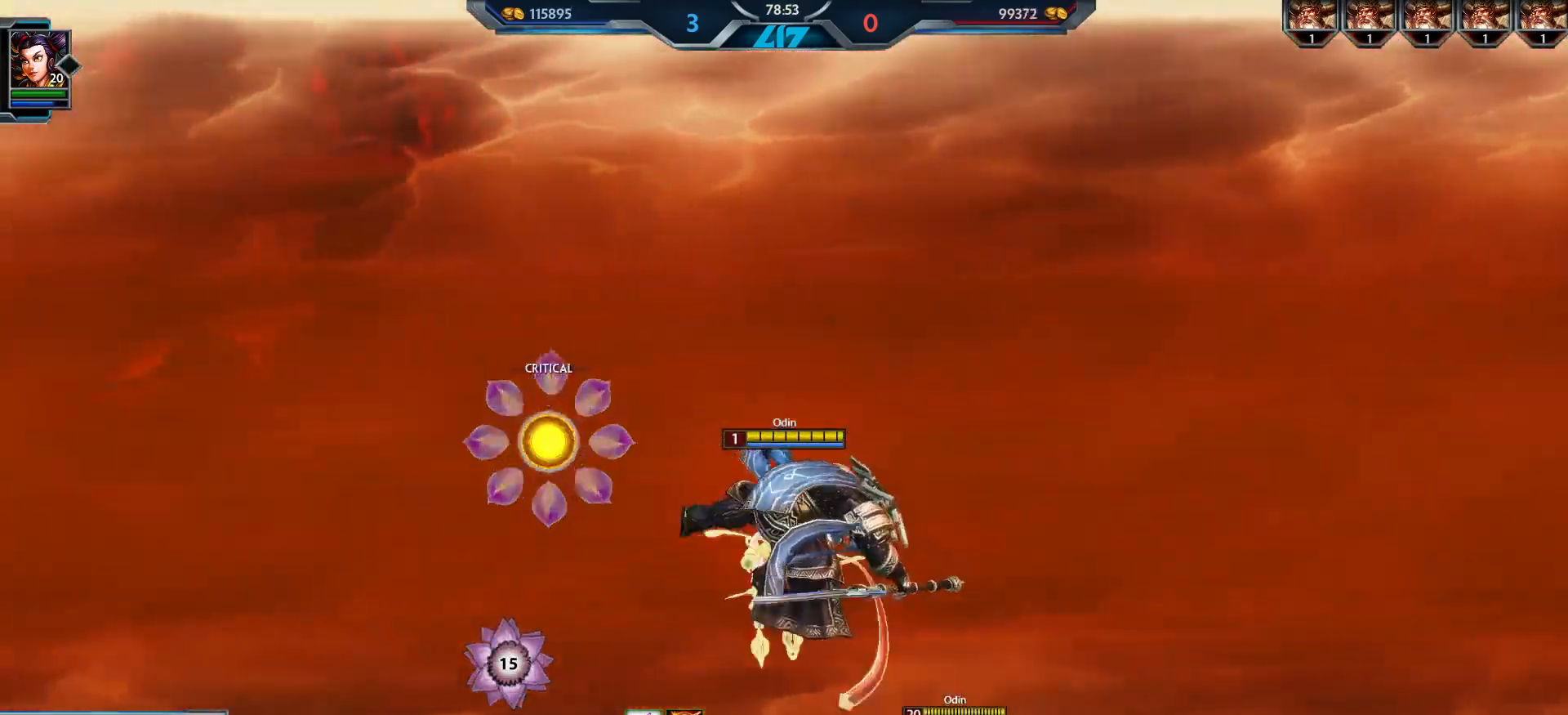
{"keys": [], "mouse": []}
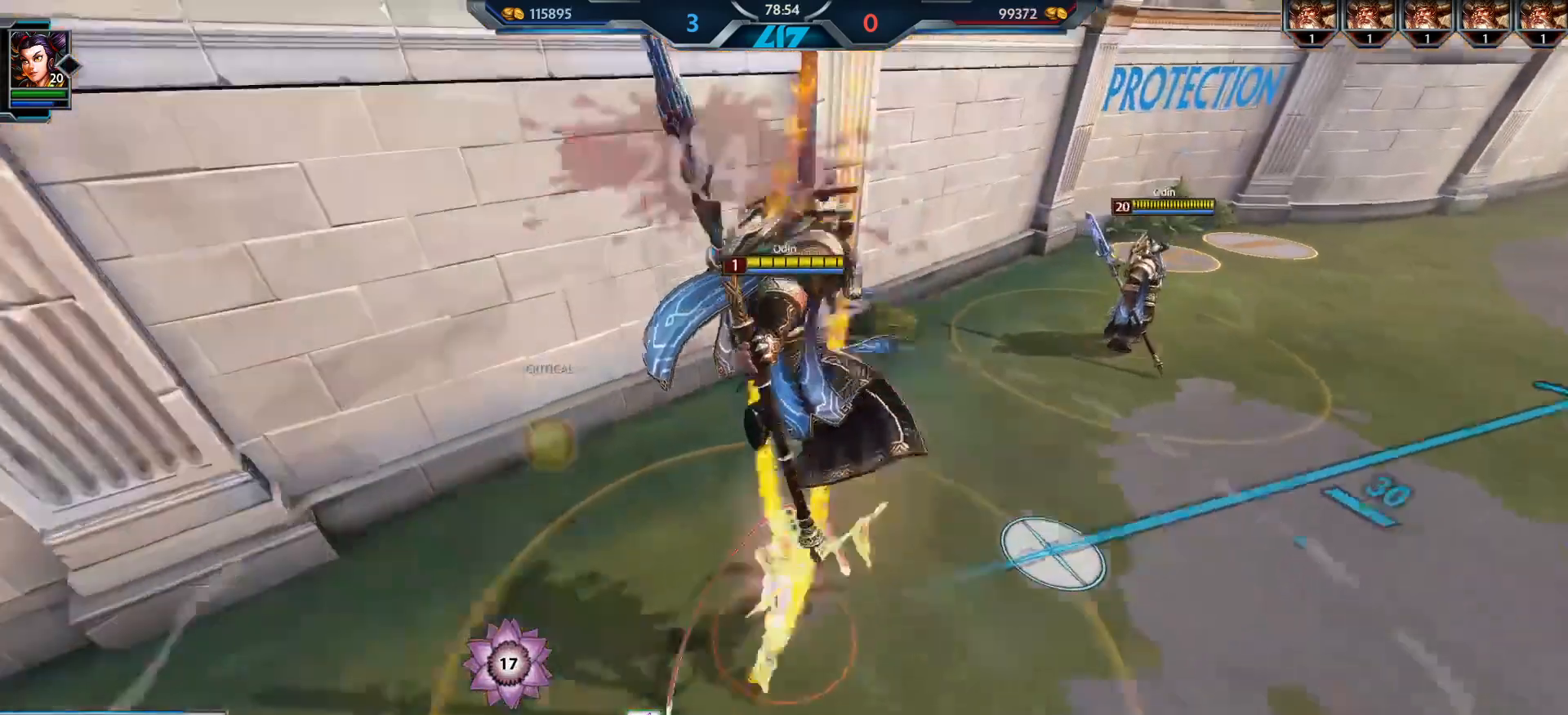
{"keys": [], "mouse": [], "events": []}
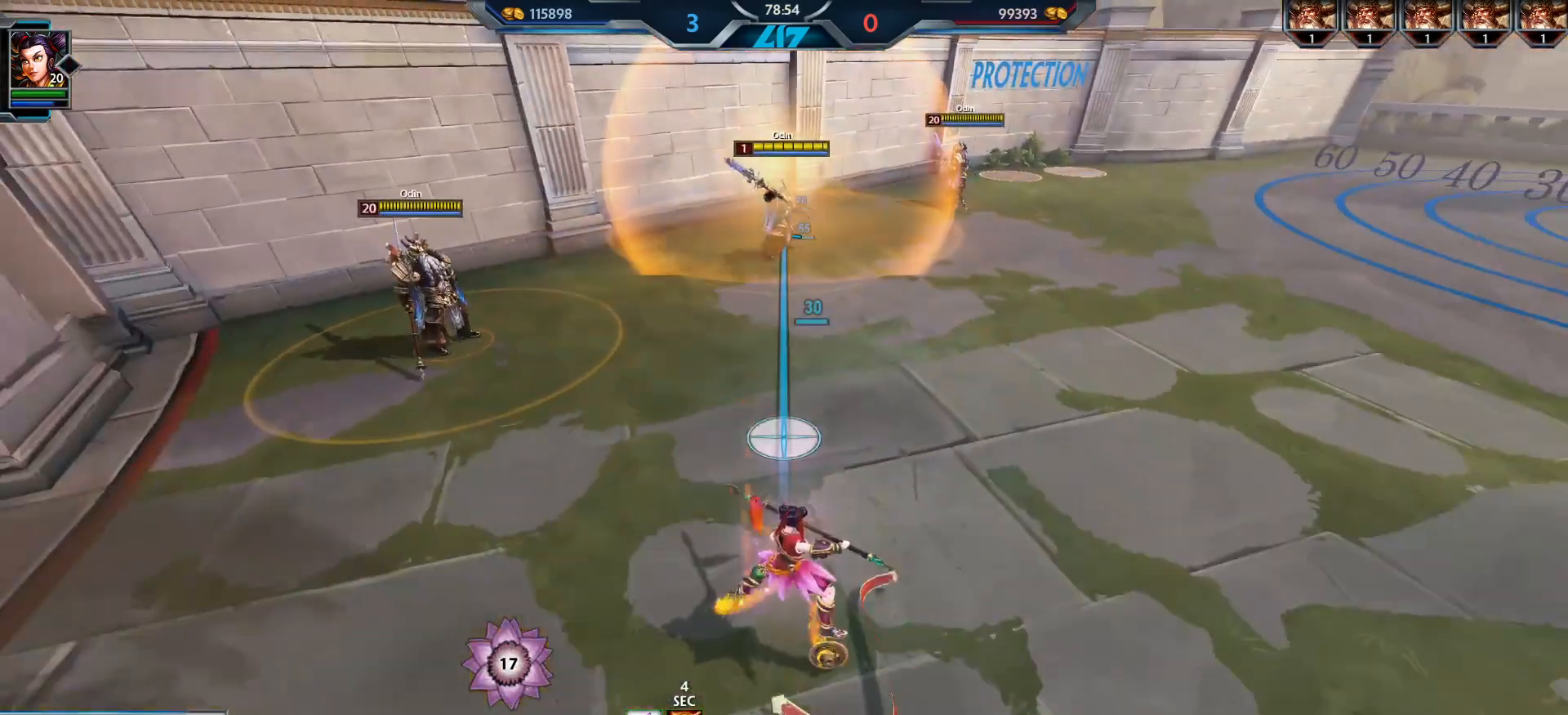
{"keys": [], "mouse": [], "events": []}
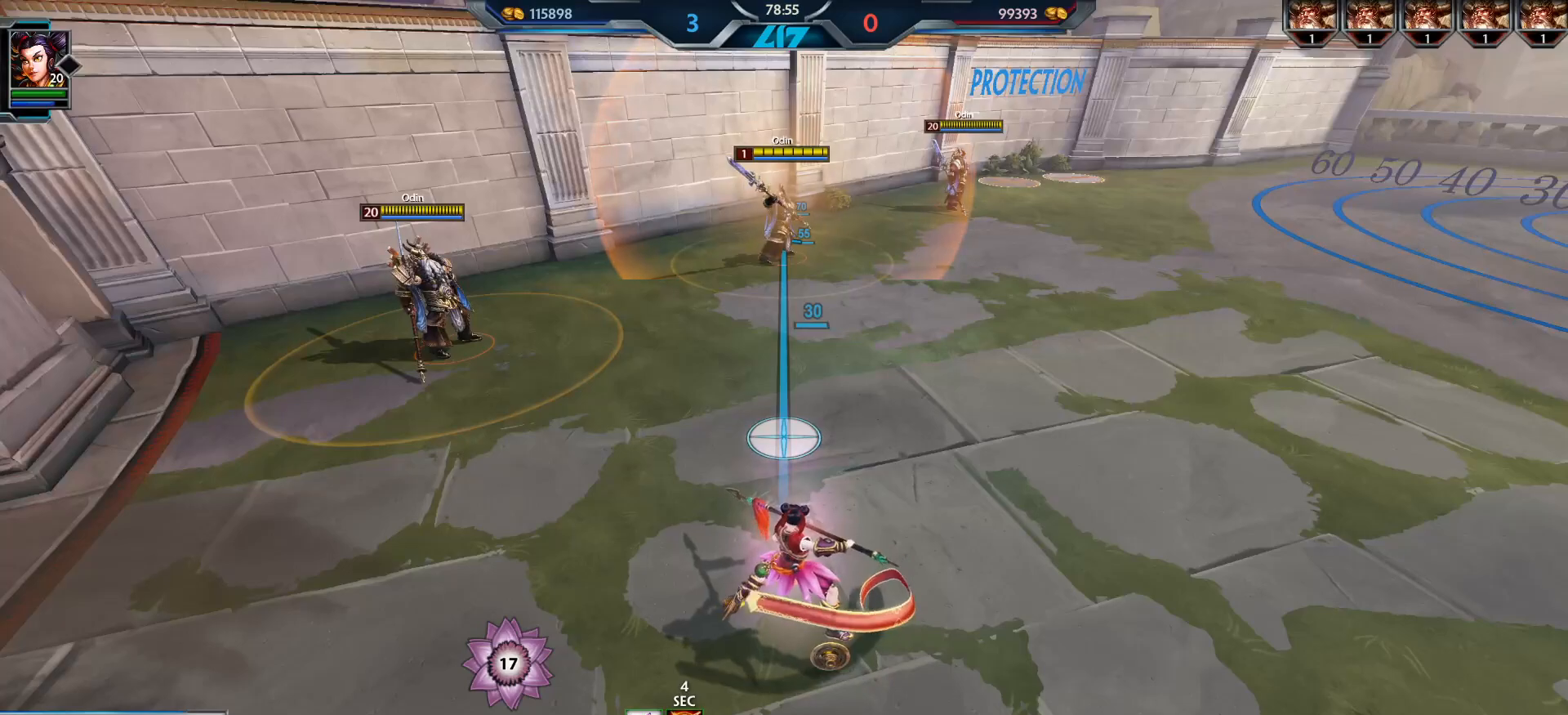
{"keys": [], "mouse": [], "events": []}
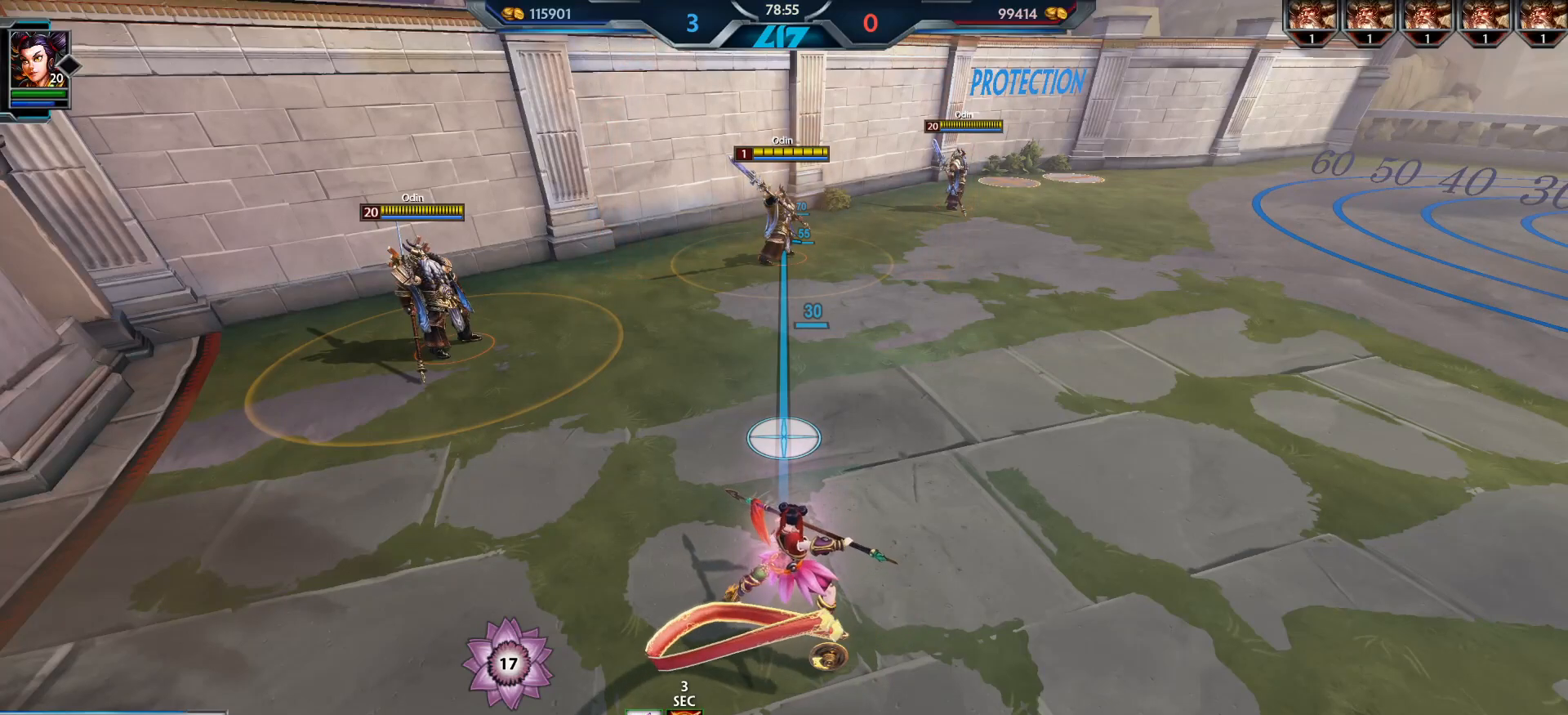
{"keys": [], "mouse": [], "events": []}
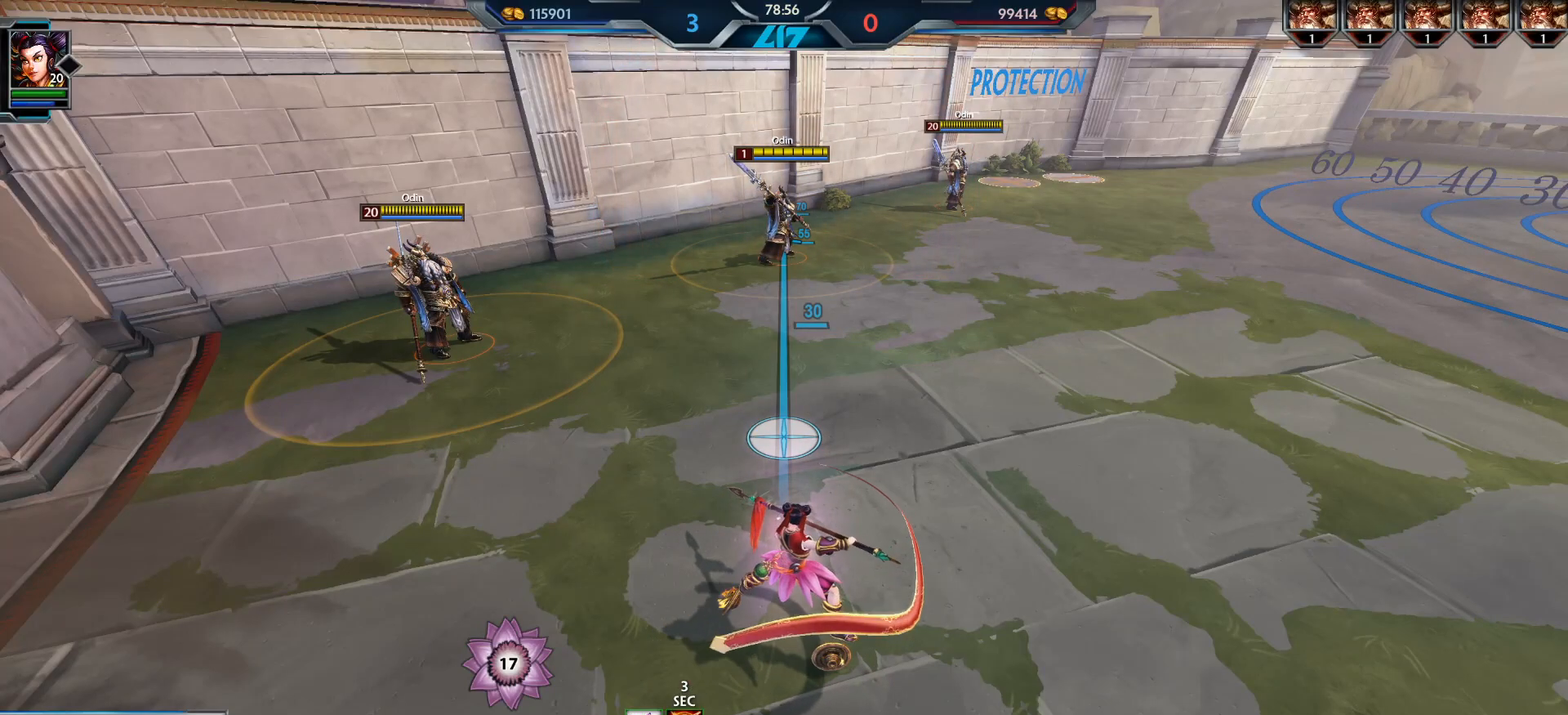
{"keys": [], "mouse": [], "events": []}
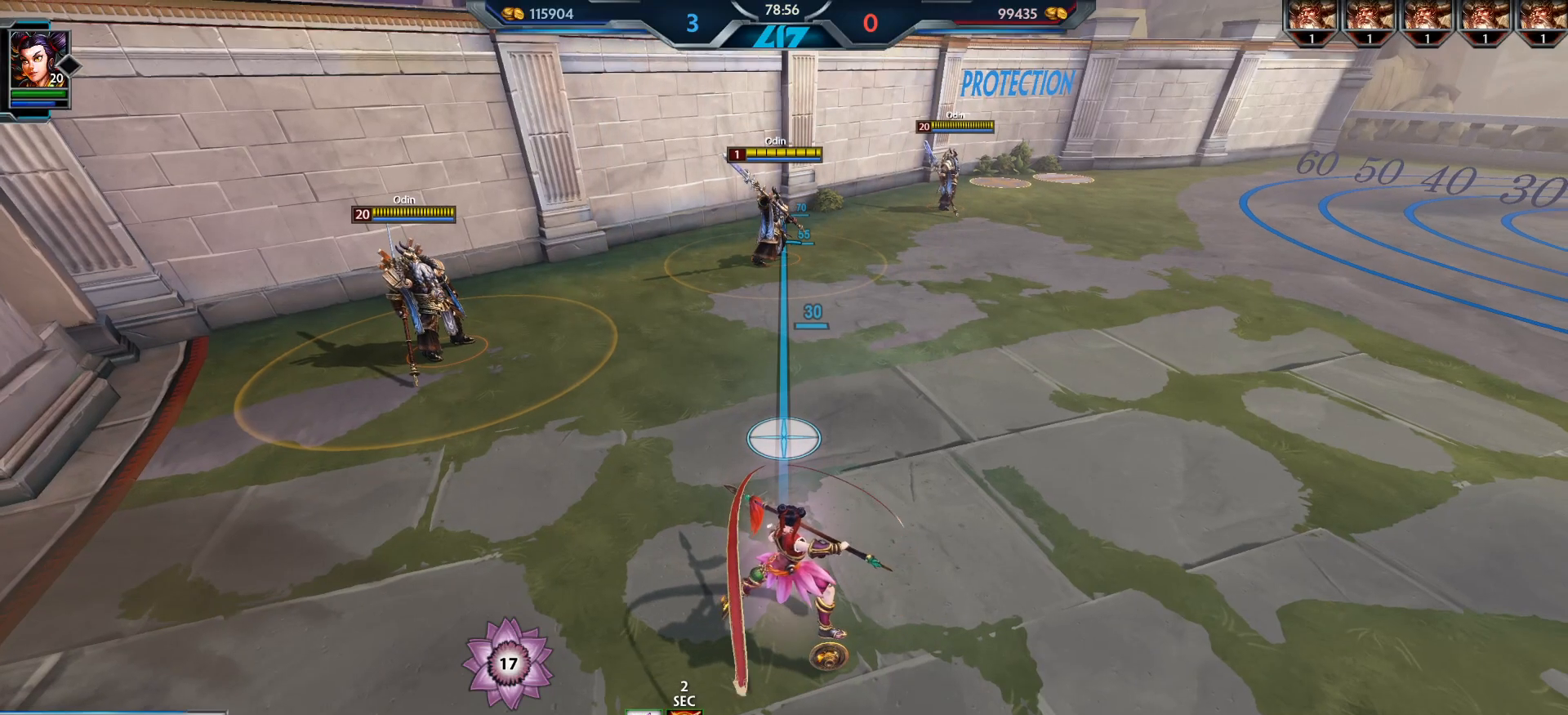
{"keys": ["d"], "mouse": [], "events": [[383, "d", "down"]]}
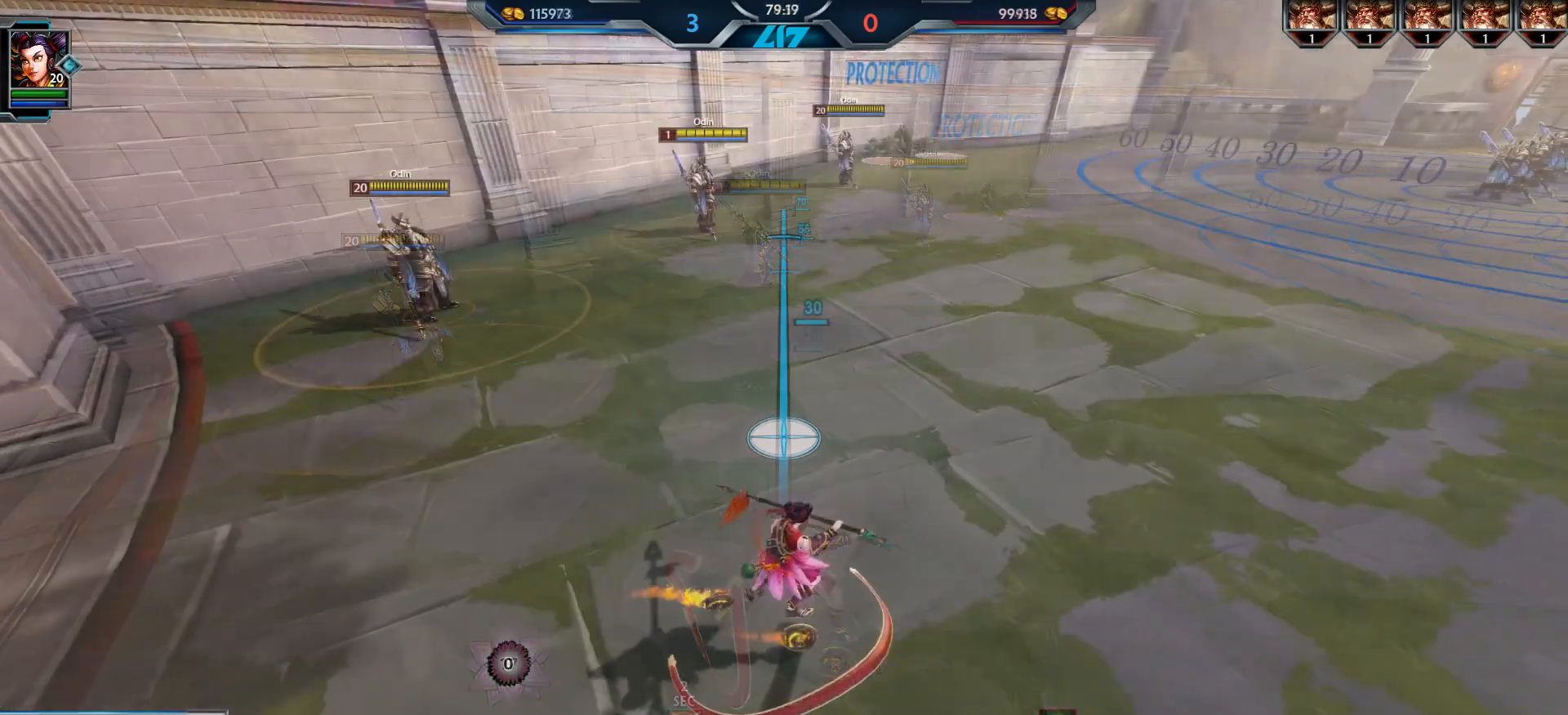
{"keys": ["a"], "mouse": [], "events": [[117, "a", "down"], [184, "d", "up"], [334, "4", "down"], [417, "4", "up"]]}
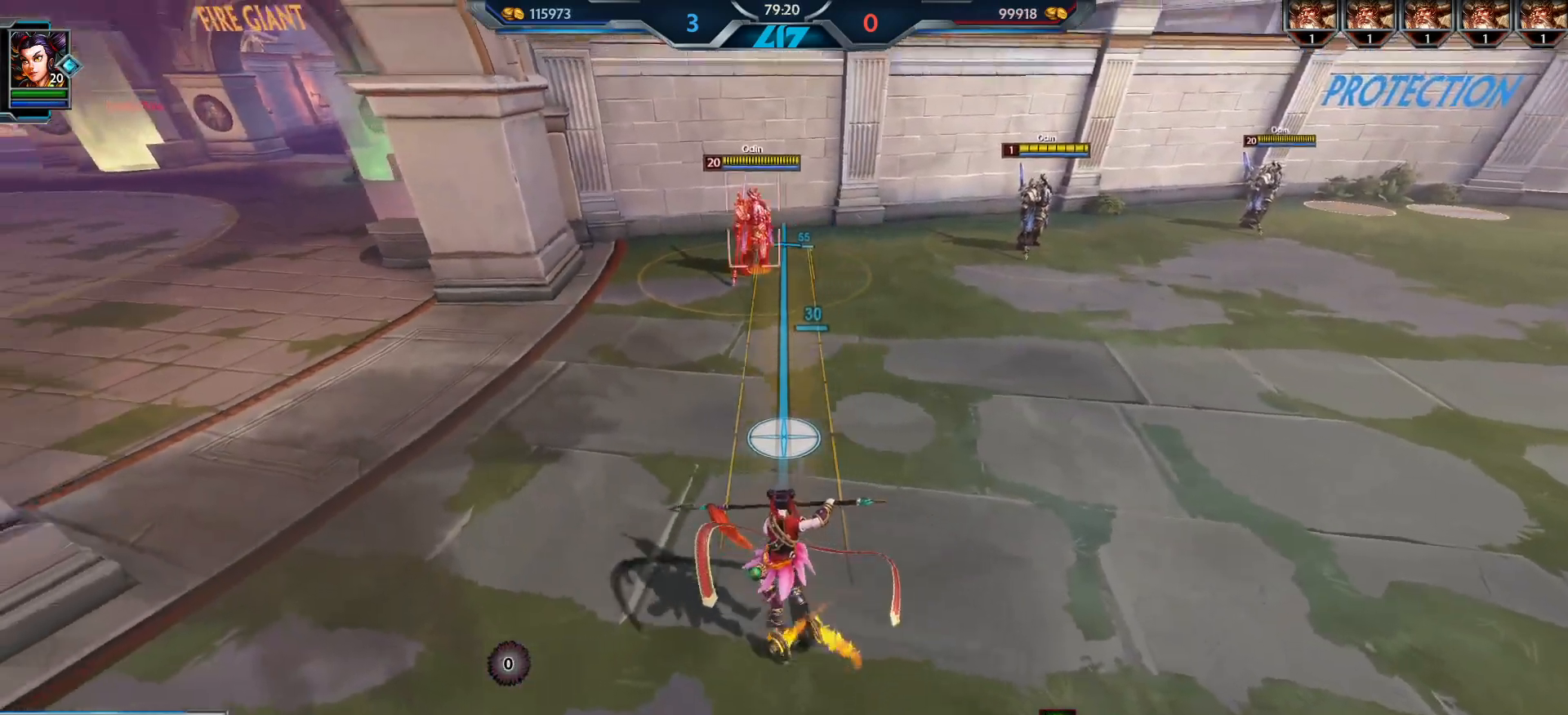
{"keys": [], "mouse": [], "events": [[166, "mouse_left", "down"], [217, "a", "up"], [267, "mouse_left", "up"]]}
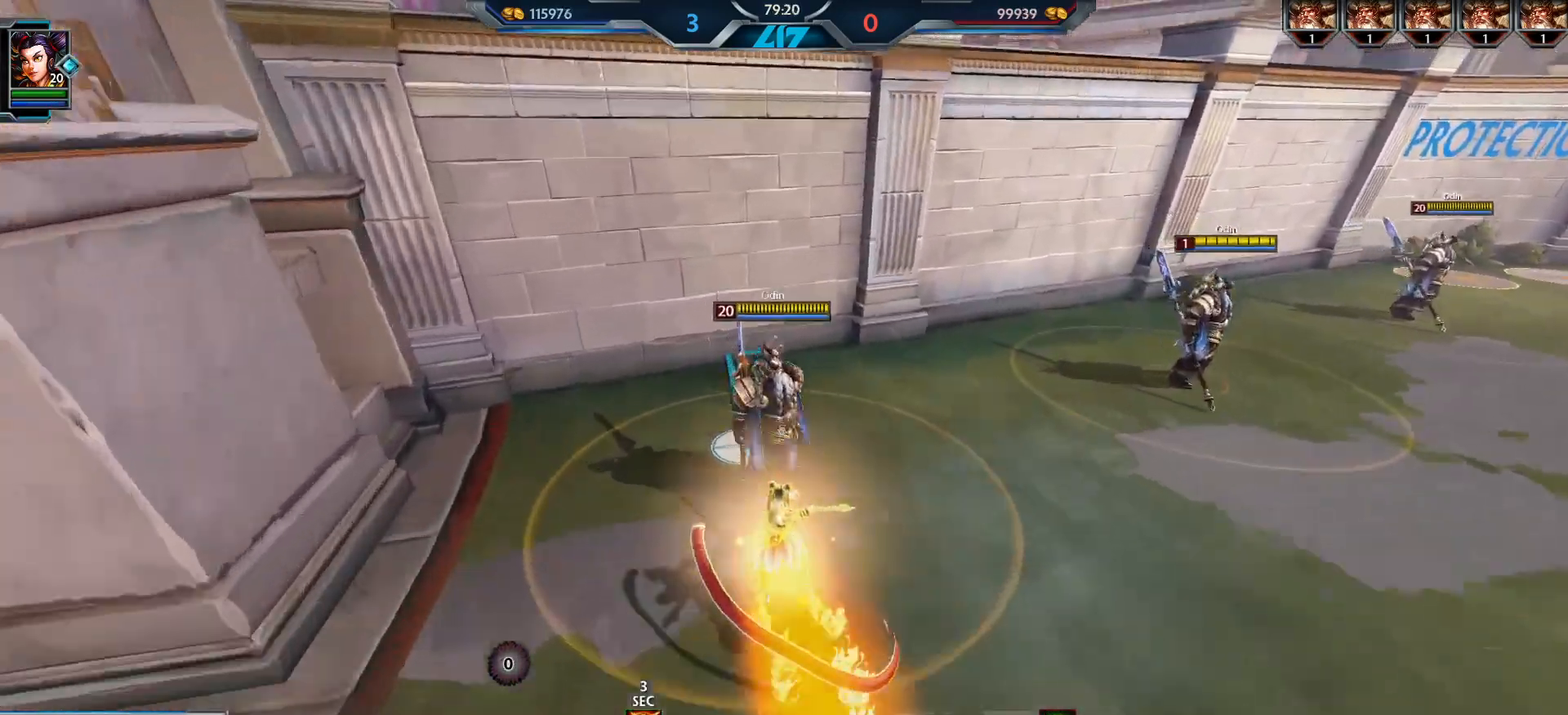
{"keys": [], "mouse": [], "events": []}
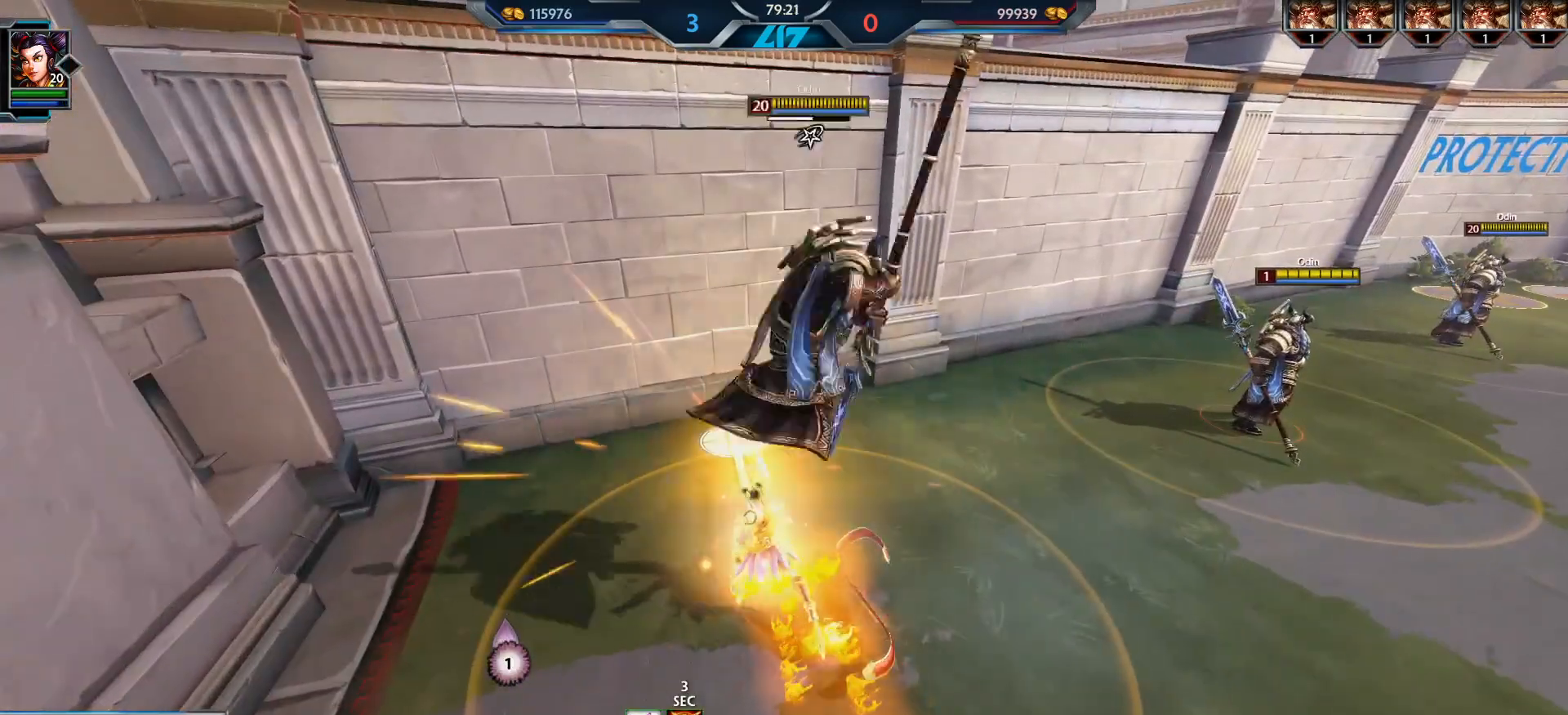
{"keys": [], "mouse": [], "events": []}
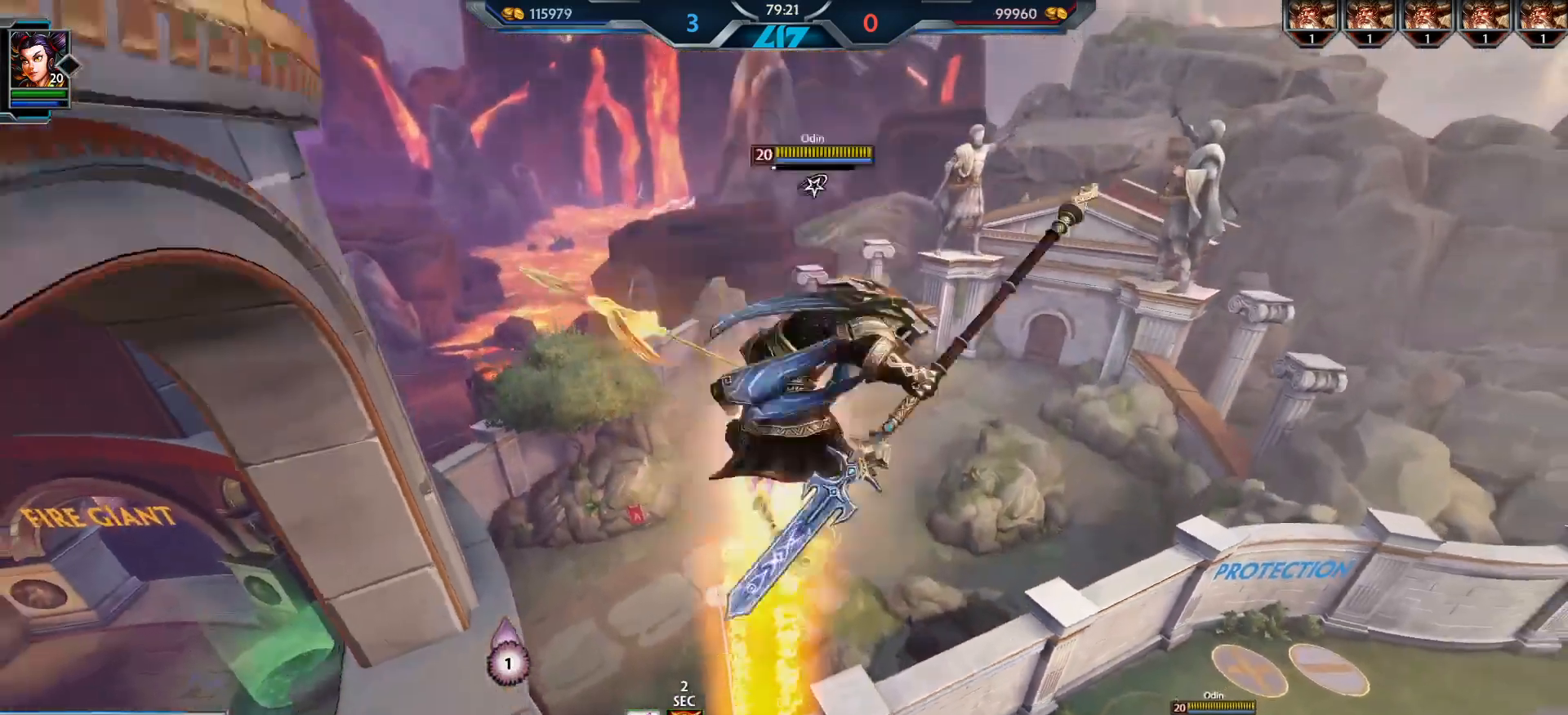
{"keys": [], "mouse": ["left"], "events": [[484, "mouse_left", "down"]]}
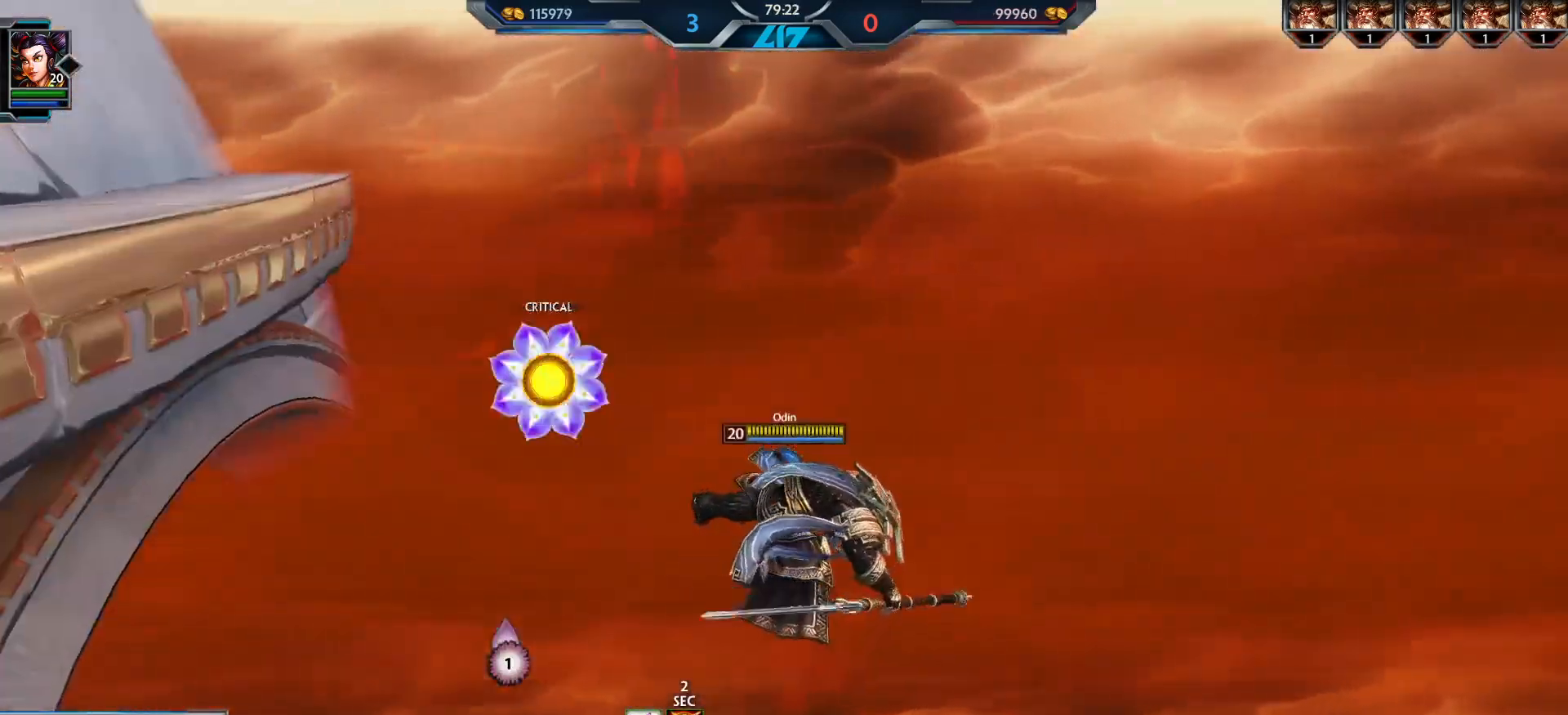
{"keys": [], "mouse": [], "events": [[83, "mouse_left", "up"]]}
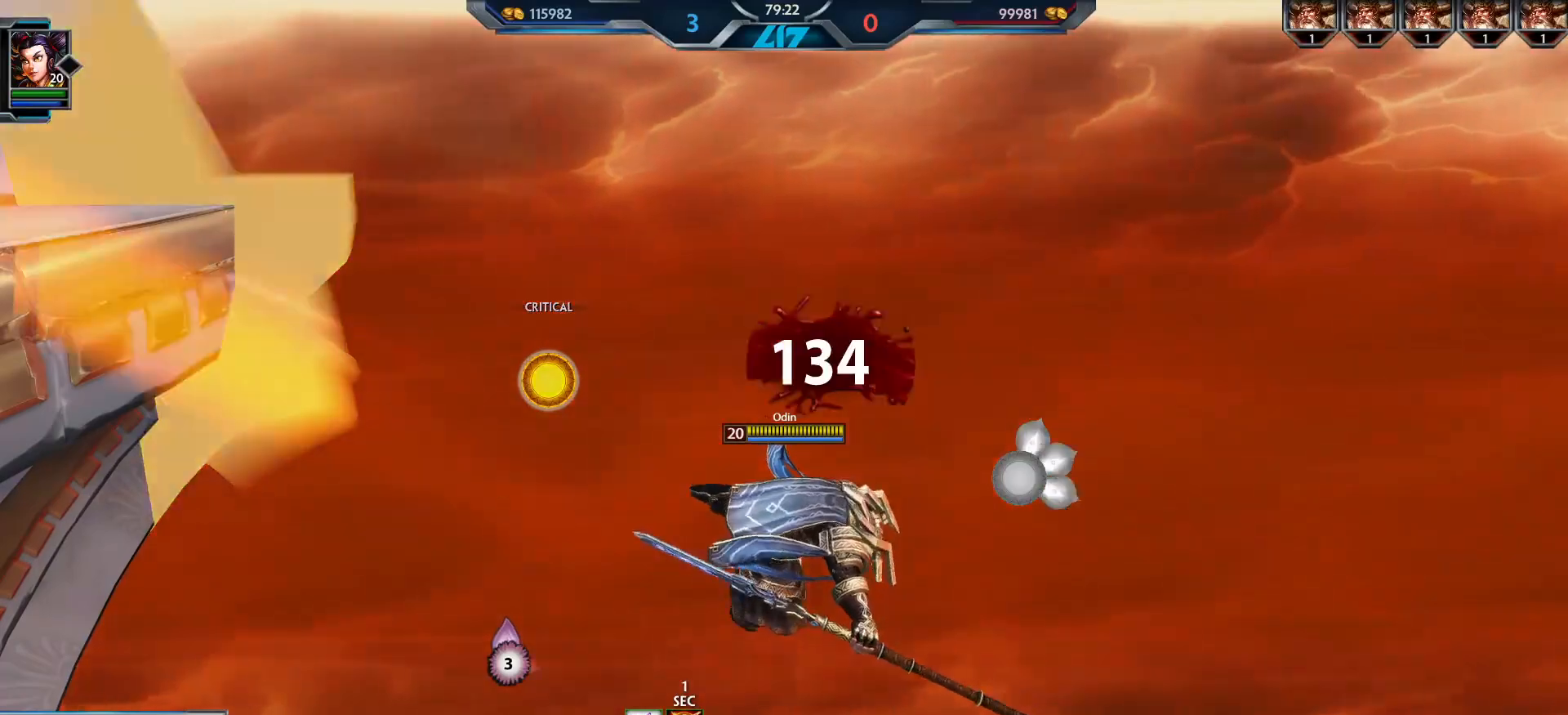
{"keys": [], "mouse": [], "events": [[234, "mouse_left", "down"], [317, "mouse_left", "up"]]}
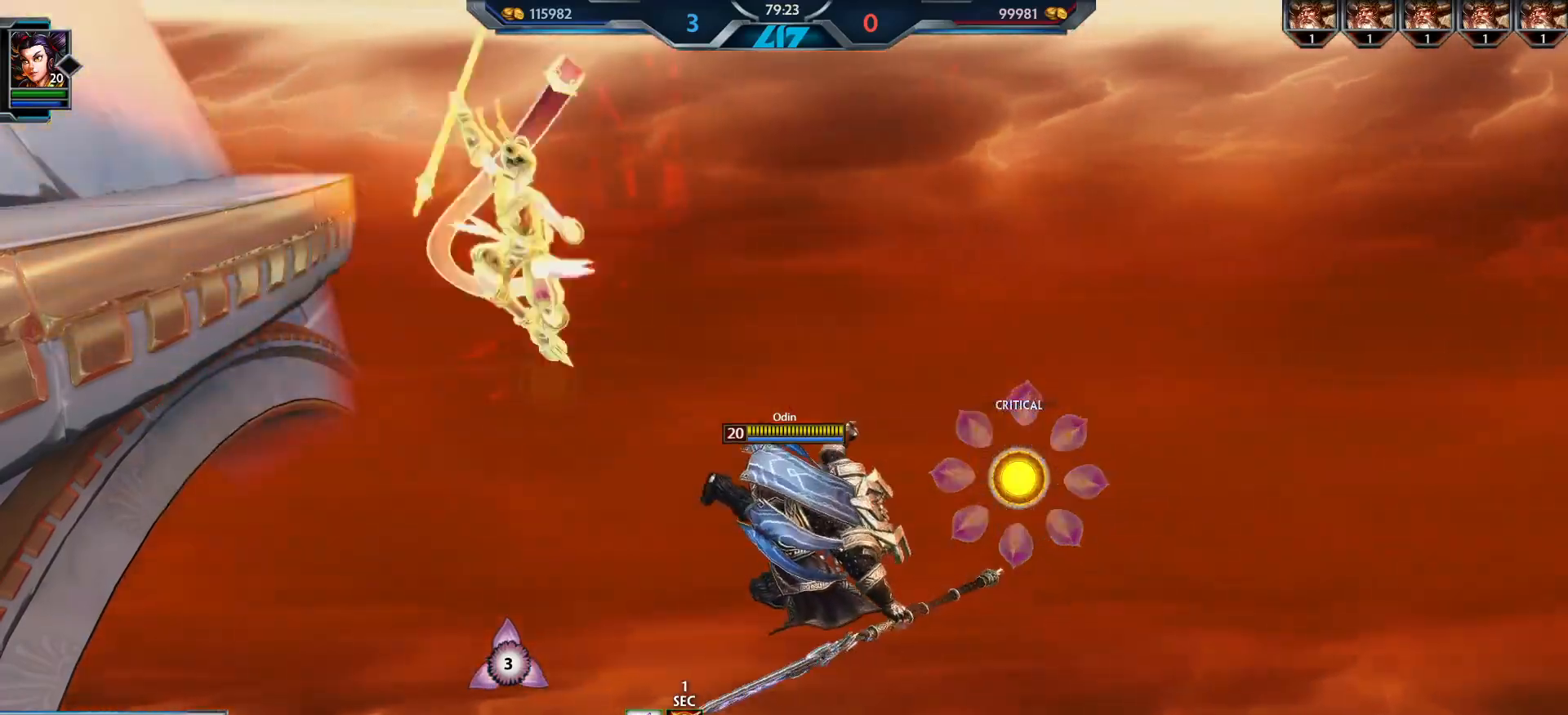
{"keys": [], "mouse": [], "events": []}